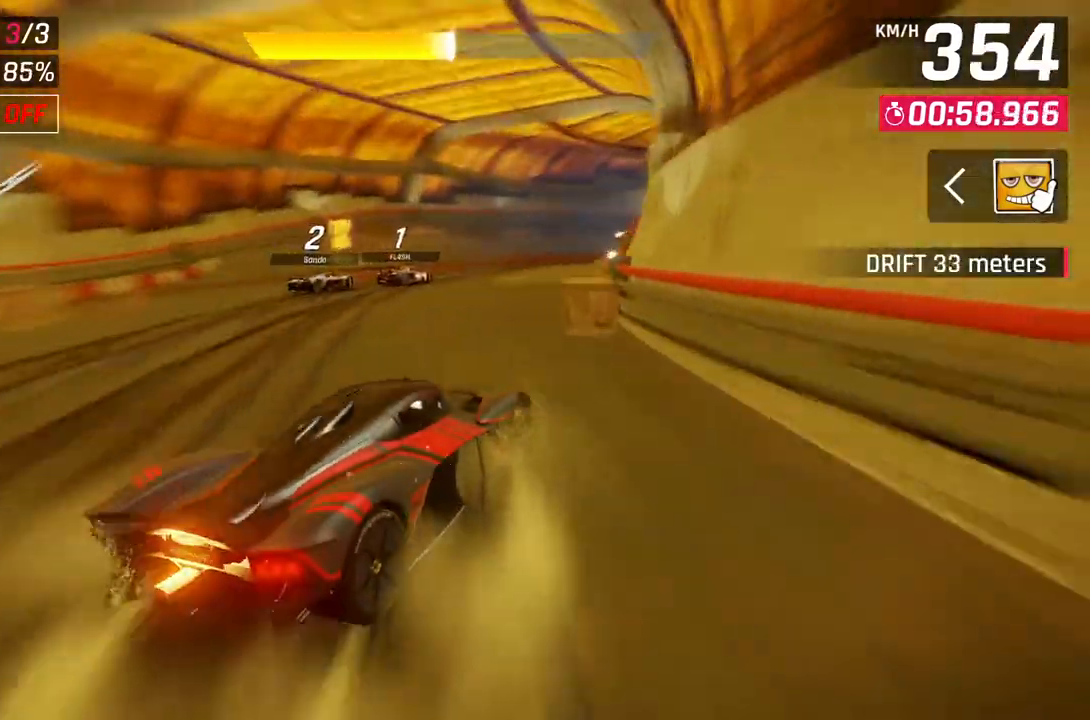
Gameplay with a controller (Xbox layout); each line is a JSON object with the inputs held at the frame after it. "events" lists button and stick changes between this image and that frame as [ms after this image, input, new state], when the widget could be followed in between.
{"buttons": [], "left_stick": "right", "right_stick": "center", "events": [[483, "left_stick", "right"]]}
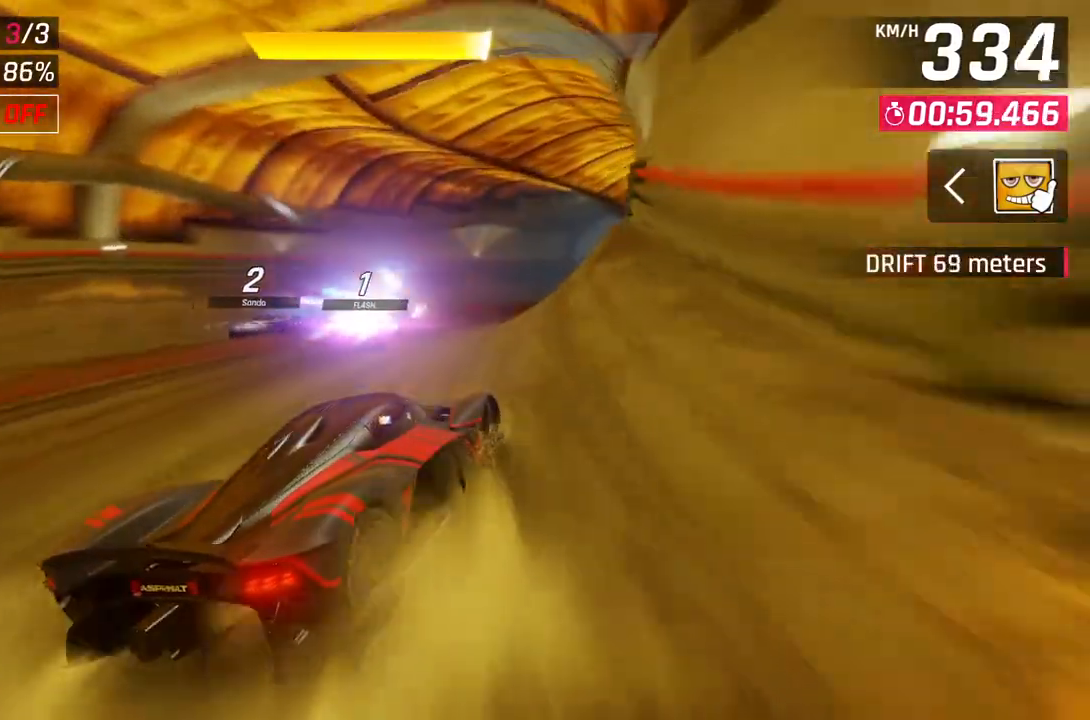
{"buttons": [], "left_stick": "right", "right_stick": "center", "events": []}
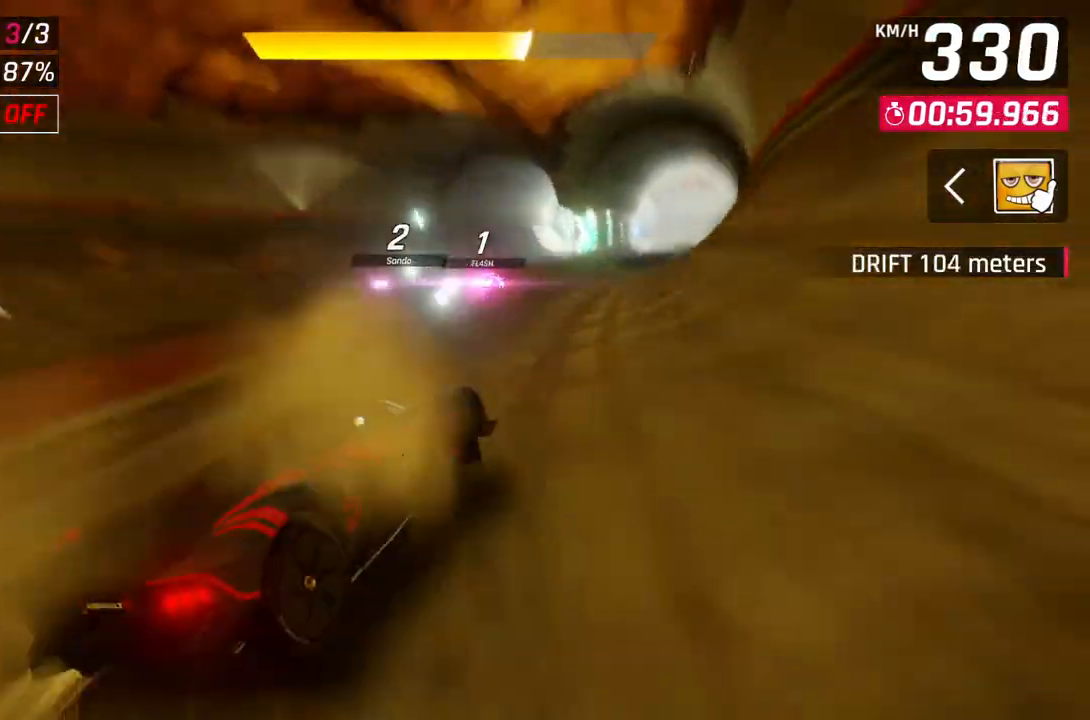
{"buttons": [], "left_stick": "center", "right_stick": "center", "events": [[400, "left_stick", "center"]]}
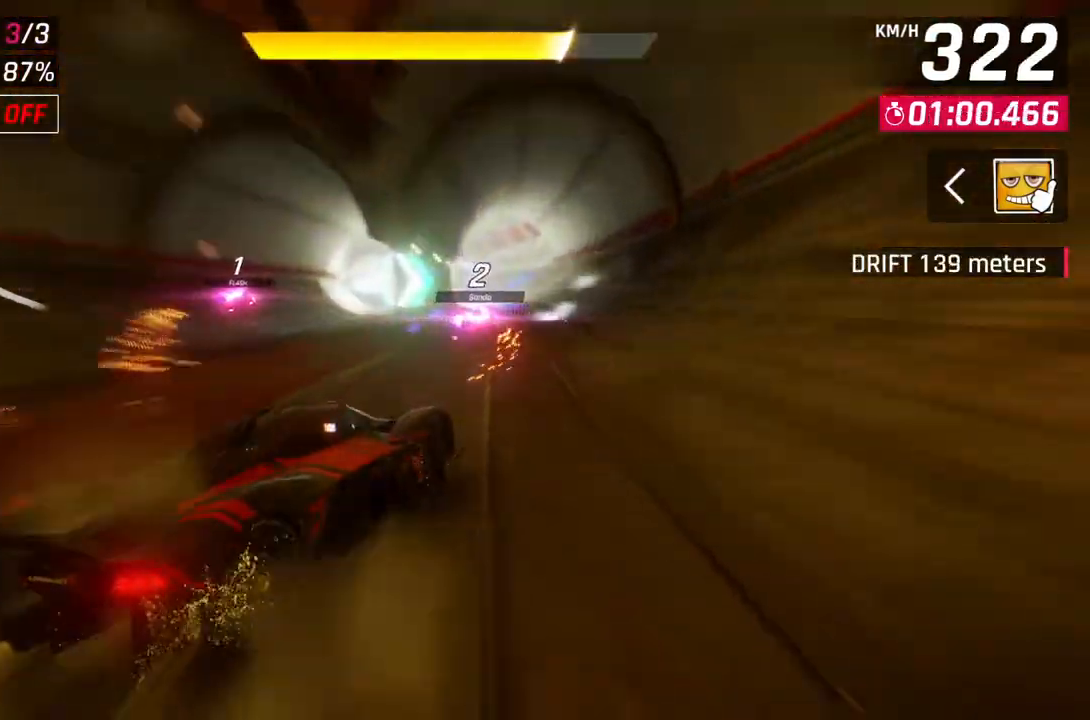
{"buttons": [], "left_stick": "center", "right_stick": "center", "events": [[167, "A", "down"], [183, "R1", "down"], [350, "R1", "up"], [367, "A", "up"]]}
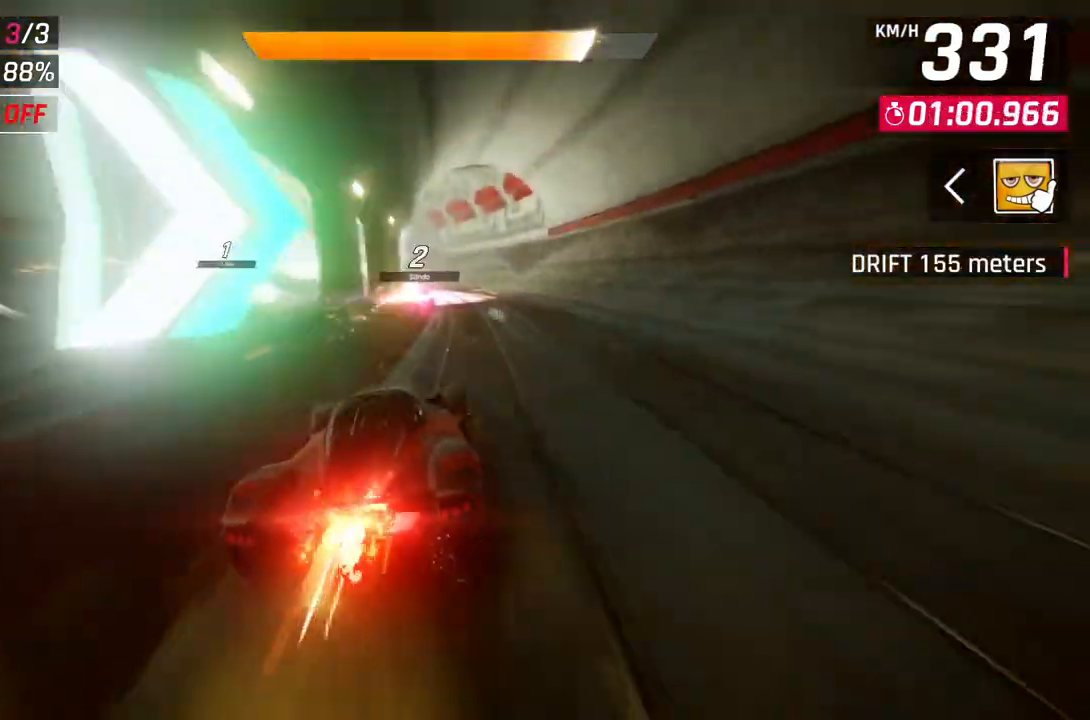
{"buttons": [], "left_stick": "up-left", "right_stick": "center", "events": [[50, "left_stick", "right"], [200, "left_stick", "center"], [317, "left_stick", "up-left"]]}
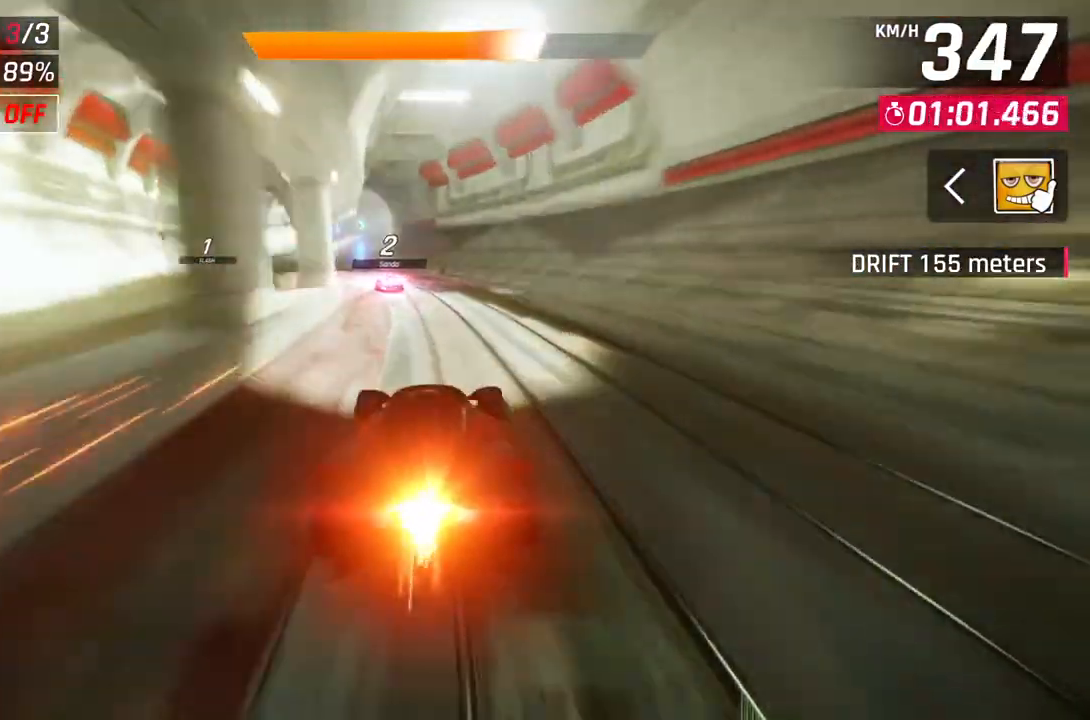
{"buttons": [], "left_stick": "center", "right_stick": "center", "events": [[200, "left_stick", "center"]]}
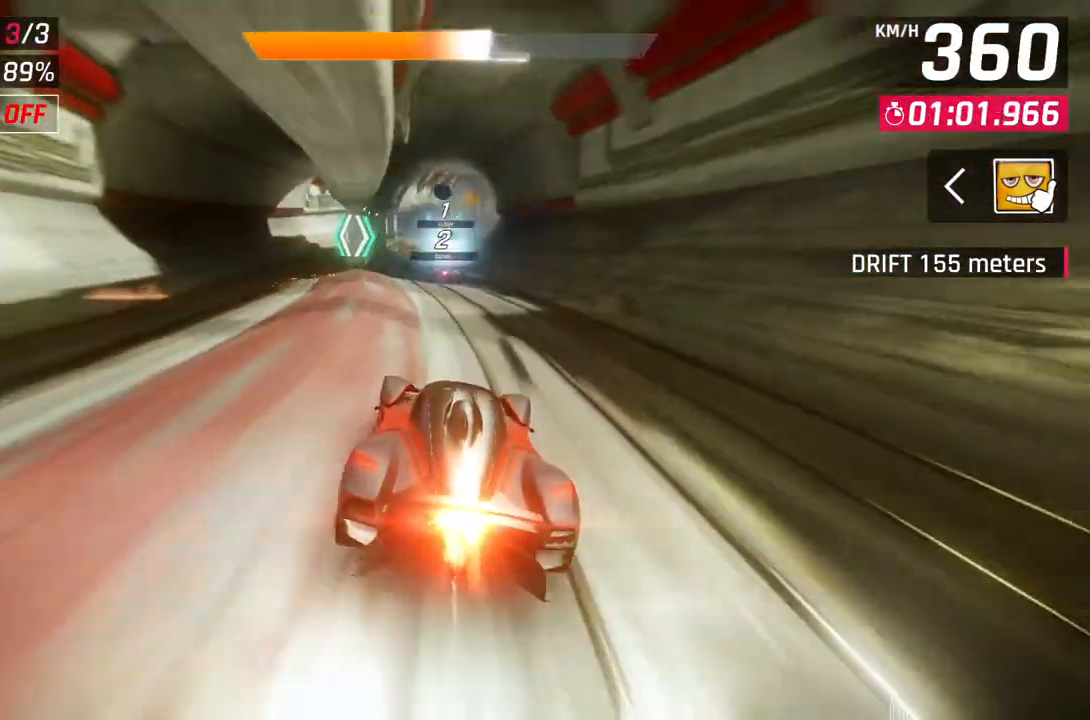
{"buttons": ["L2"], "left_stick": "center", "right_stick": "center", "events": [[50, "L2", "down"]]}
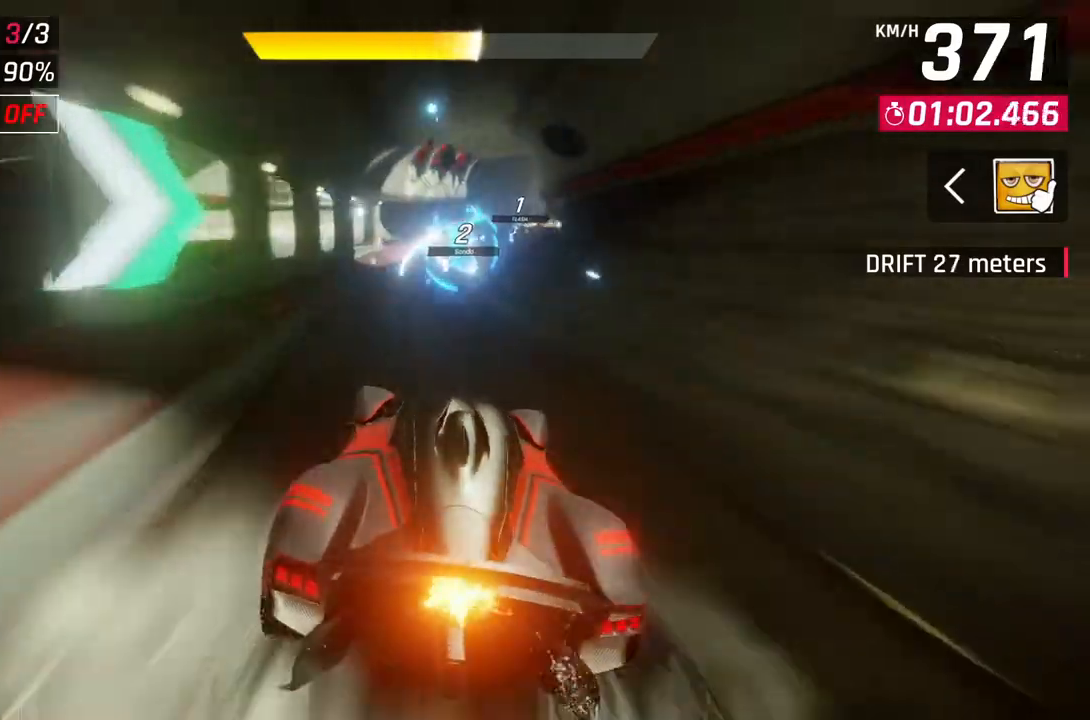
{"buttons": ["L2"], "left_stick": "center", "right_stick": "center", "events": [[83, "L2", "up"], [150, "A", "down"], [400, "A", "up"], [500, "L2", "down"]]}
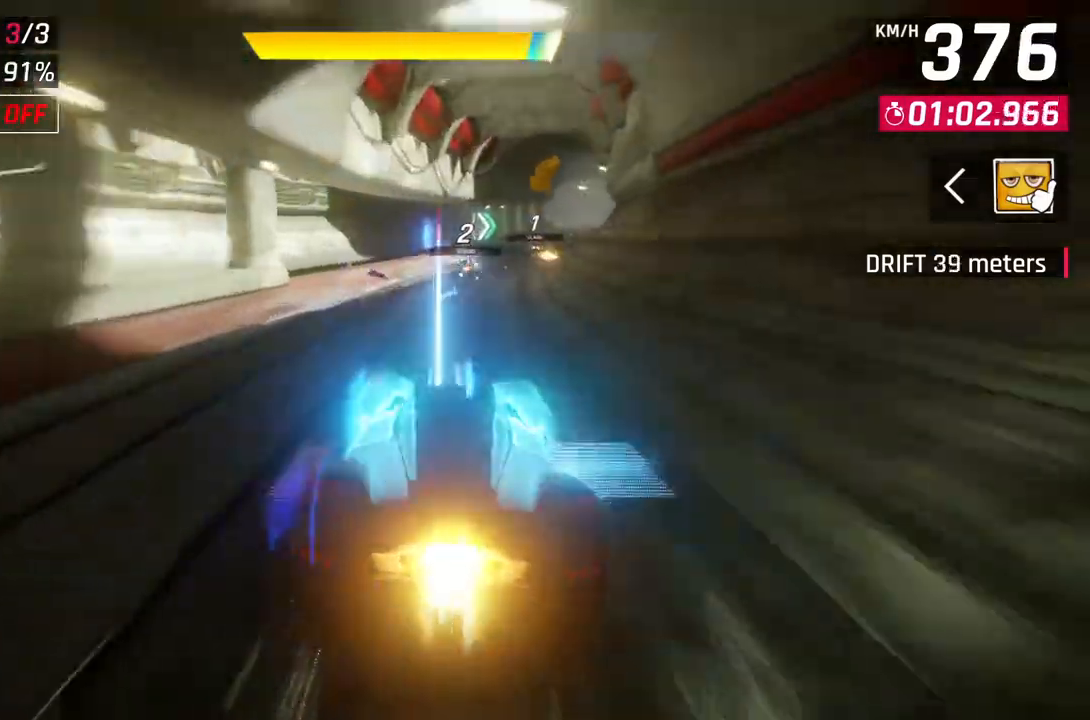
{"buttons": [], "left_stick": "right", "right_stick": "center", "events": [[33, "left_stick", "up-right"], [83, "left_stick", "right"], [167, "L2", "up"]]}
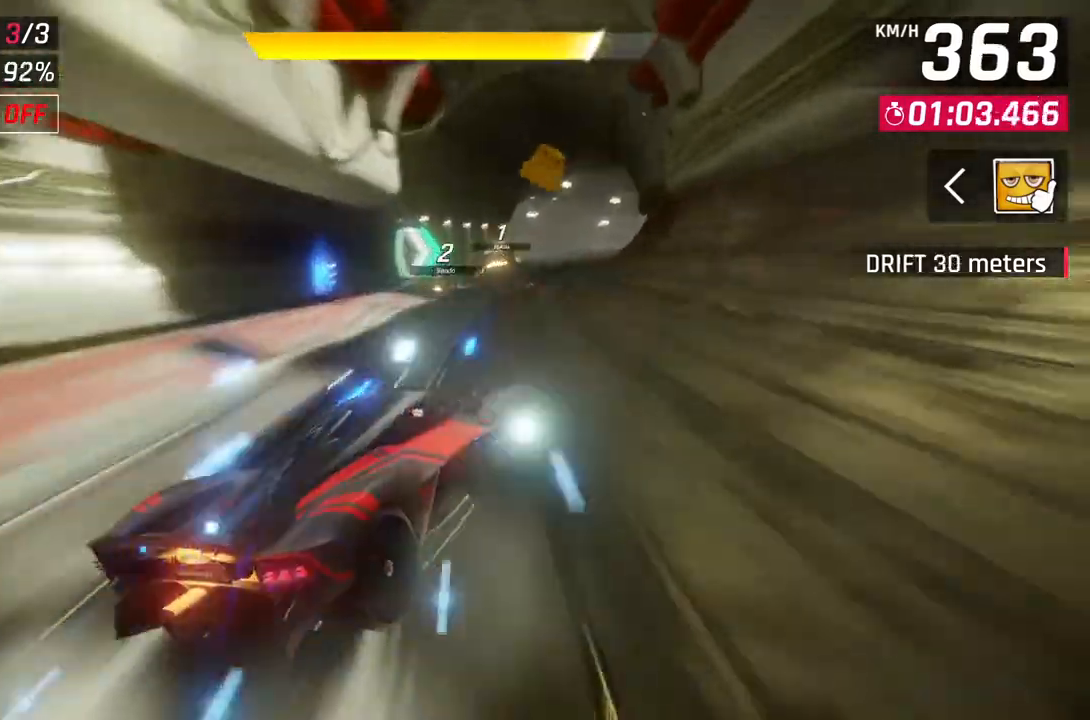
{"buttons": ["A"], "left_stick": "center", "right_stick": "center", "events": [[217, "left_stick", "center"], [233, "L2", "down"], [333, "L2", "up"], [500, "A", "down"]]}
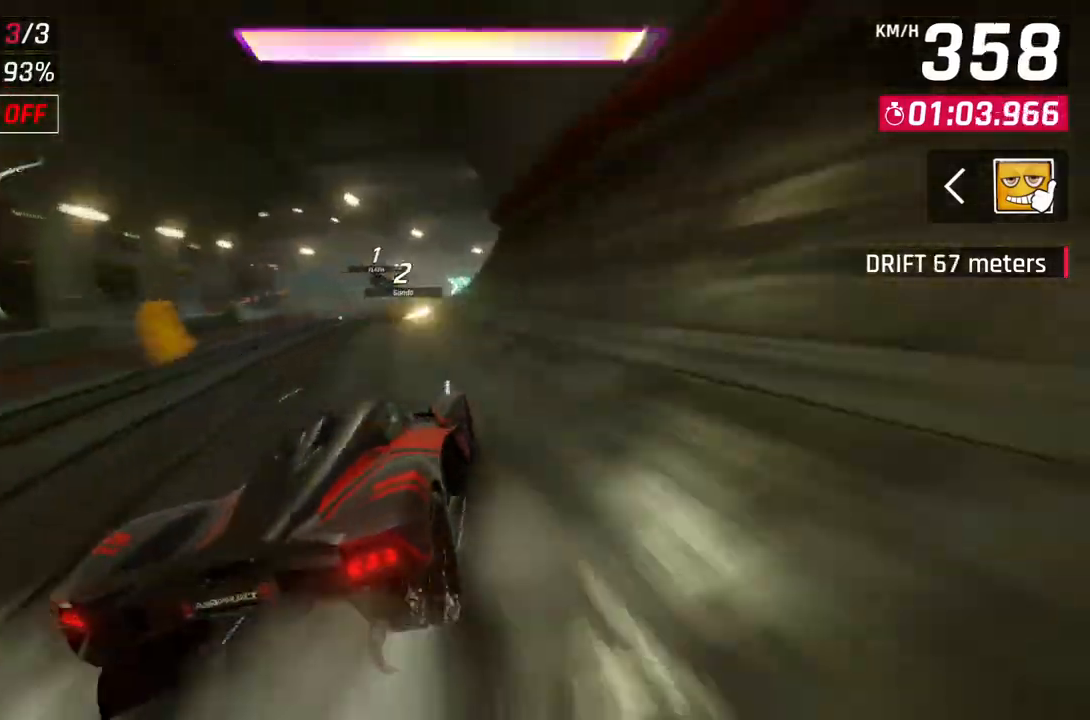
{"buttons": ["A", "R1"], "left_stick": "up-right", "right_stick": "center", "events": [[33, "R1", "down"], [183, "left_stick", "right"], [400, "left_stick", "up-right"]]}
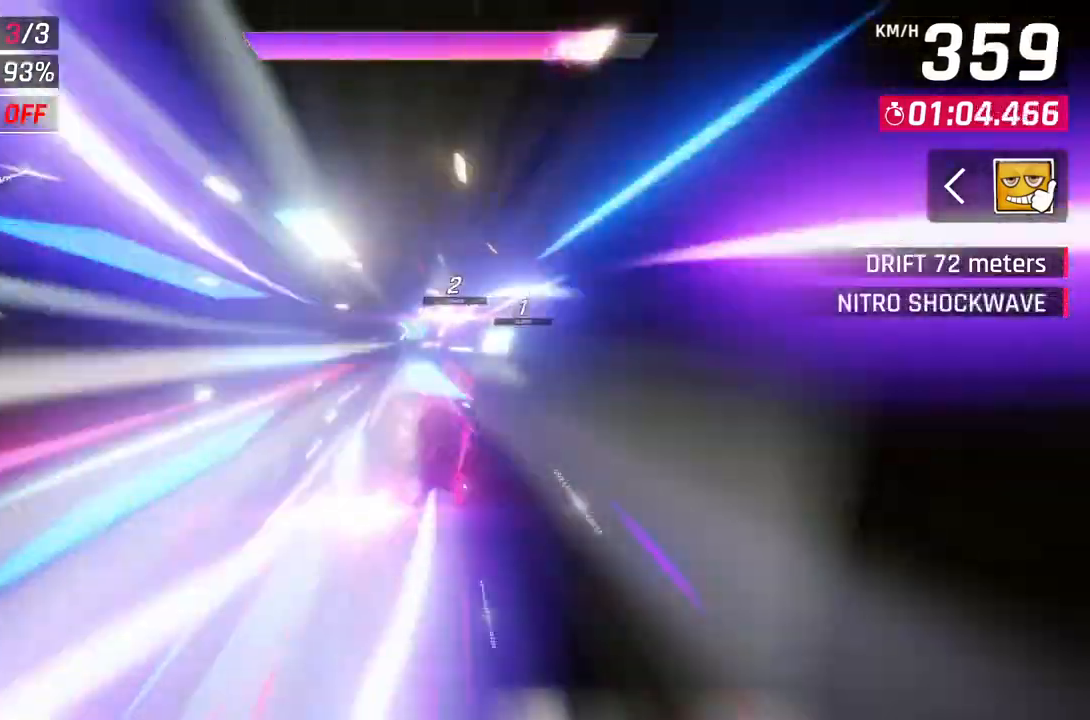
{"buttons": ["A", "R1"], "left_stick": "right", "right_stick": "center", "events": [[100, "left_stick", "right"]]}
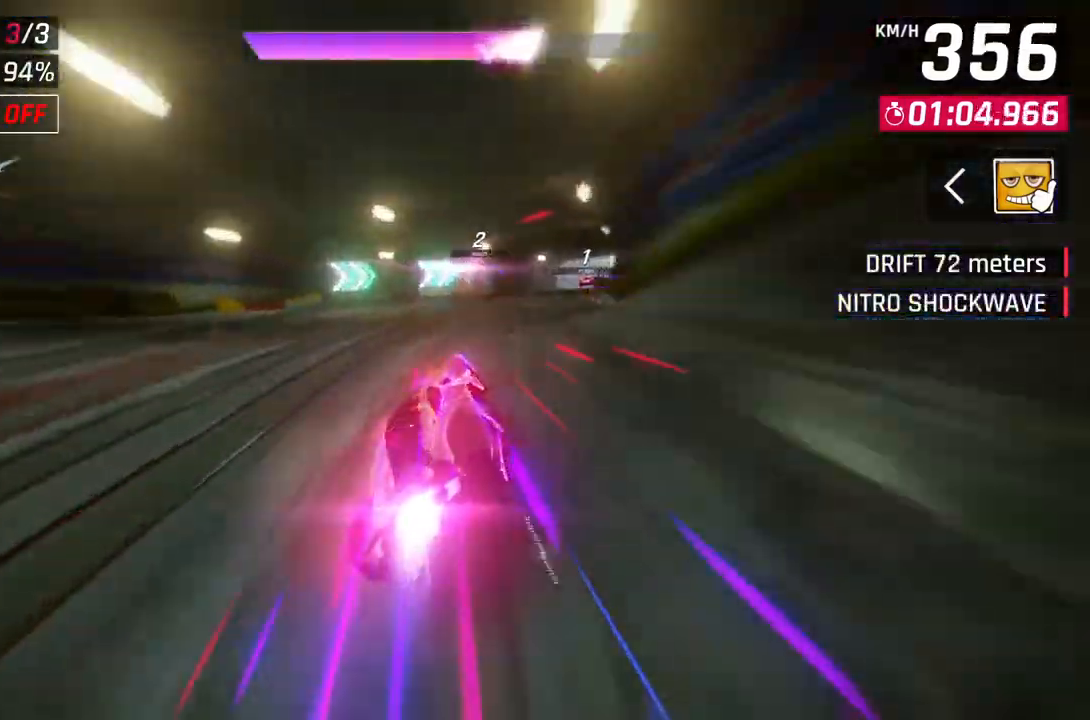
{"buttons": ["L2", "R1", "L3"], "left_stick": "right", "right_stick": "center", "events": [[167, "L3", "down"], [383, "L2", "down"], [483, "A", "up"]]}
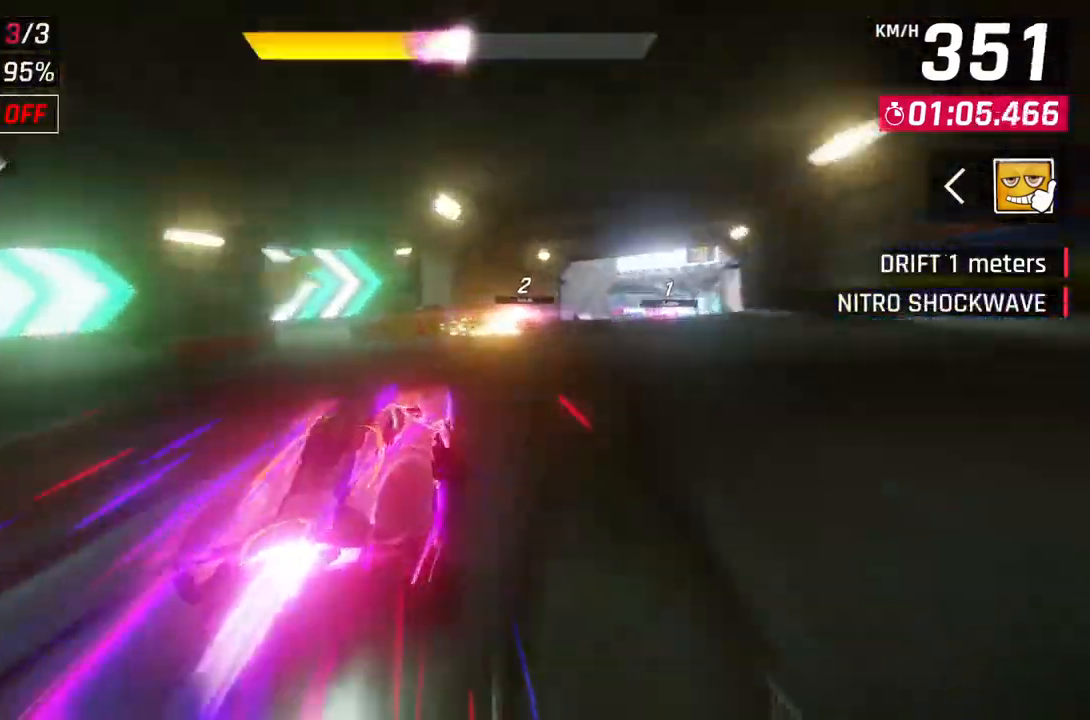
{"buttons": [], "left_stick": "right", "right_stick": "center", "events": [[17, "R1", "up"], [33, "L2", "up"], [333, "L3", "up"]]}
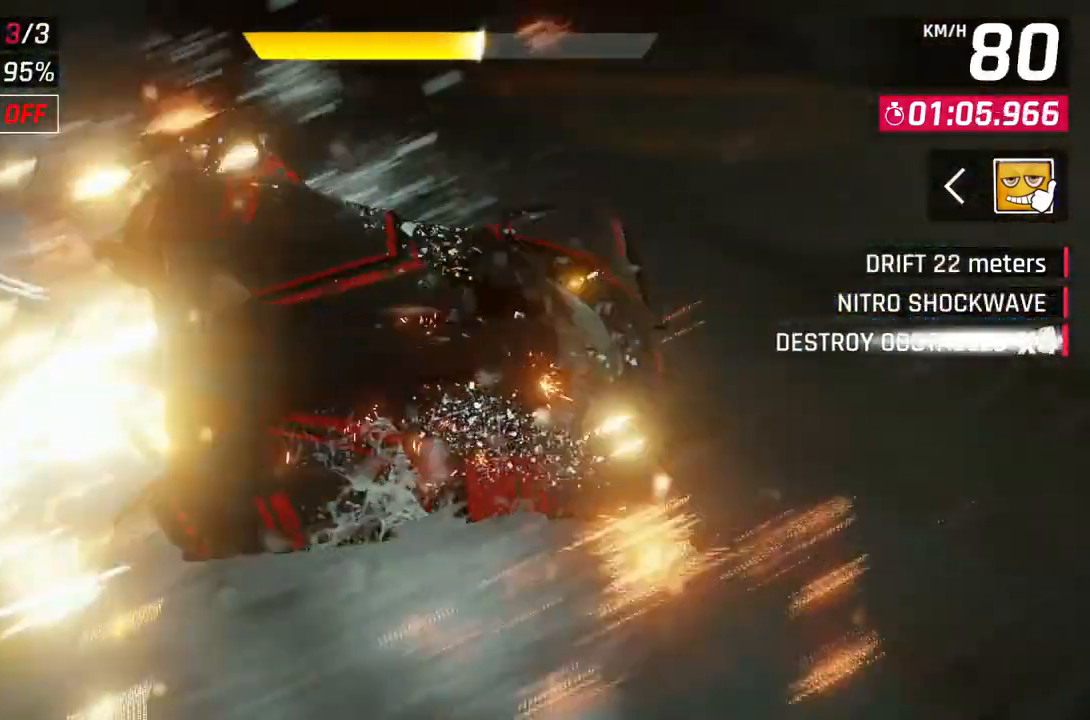
{"buttons": [], "left_stick": "center", "right_stick": "center", "events": [[17, "left_stick", "center"]]}
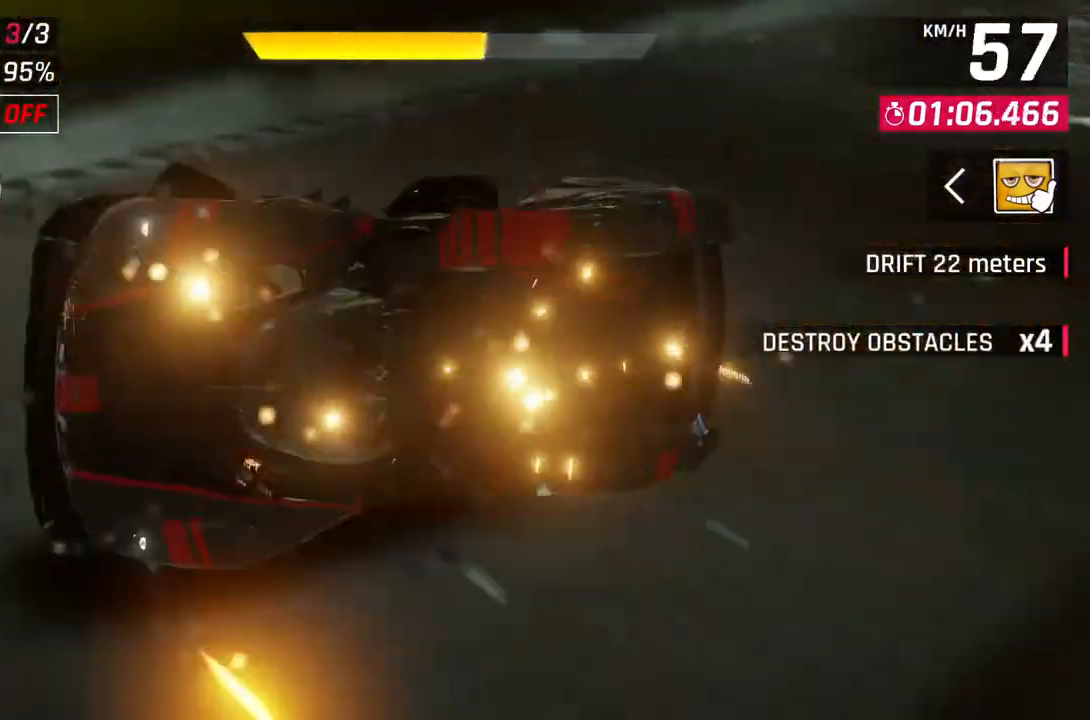
{"buttons": [], "left_stick": "center", "right_stick": "center", "events": []}
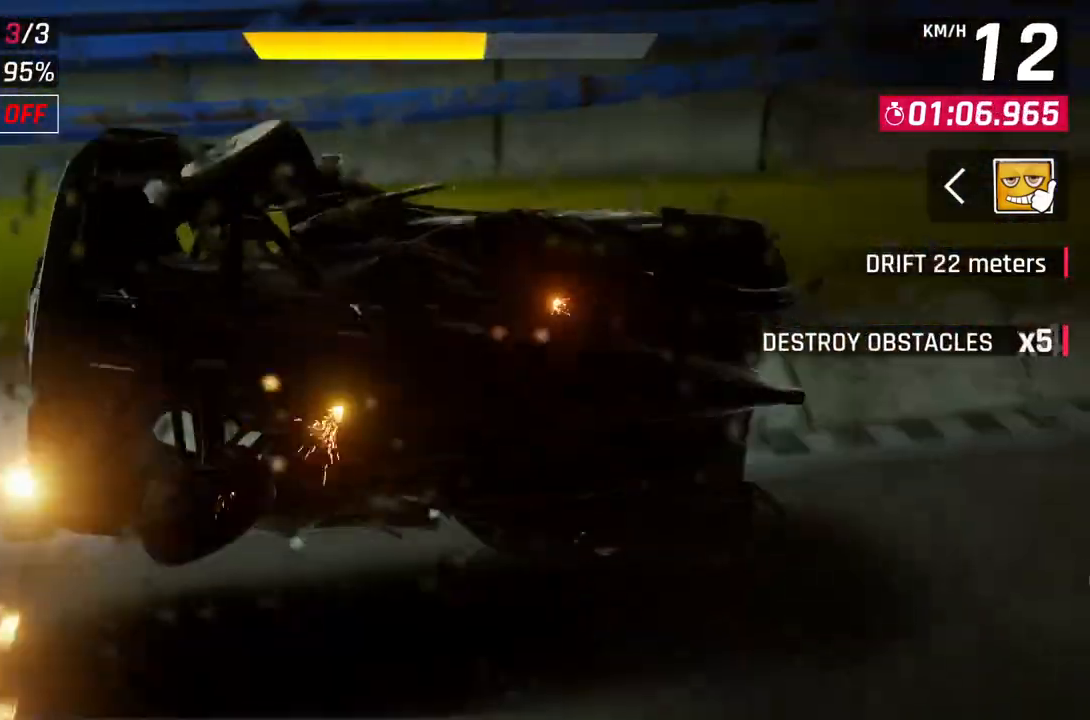
{"buttons": ["L2"], "left_stick": "right", "right_stick": "center", "events": [[217, "L2", "down"], [433, "left_stick", "right"]]}
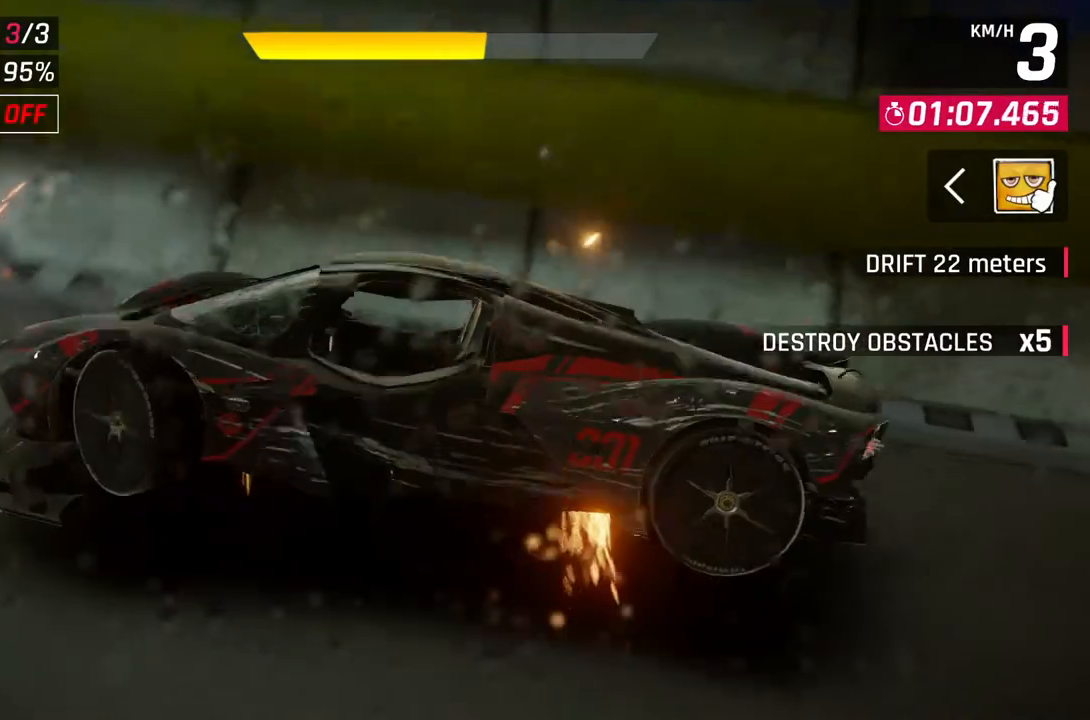
{"buttons": ["L2"], "left_stick": "up-right", "right_stick": "center", "events": [[200, "left_stick", "up"], [267, "left_stick", "up-right"]]}
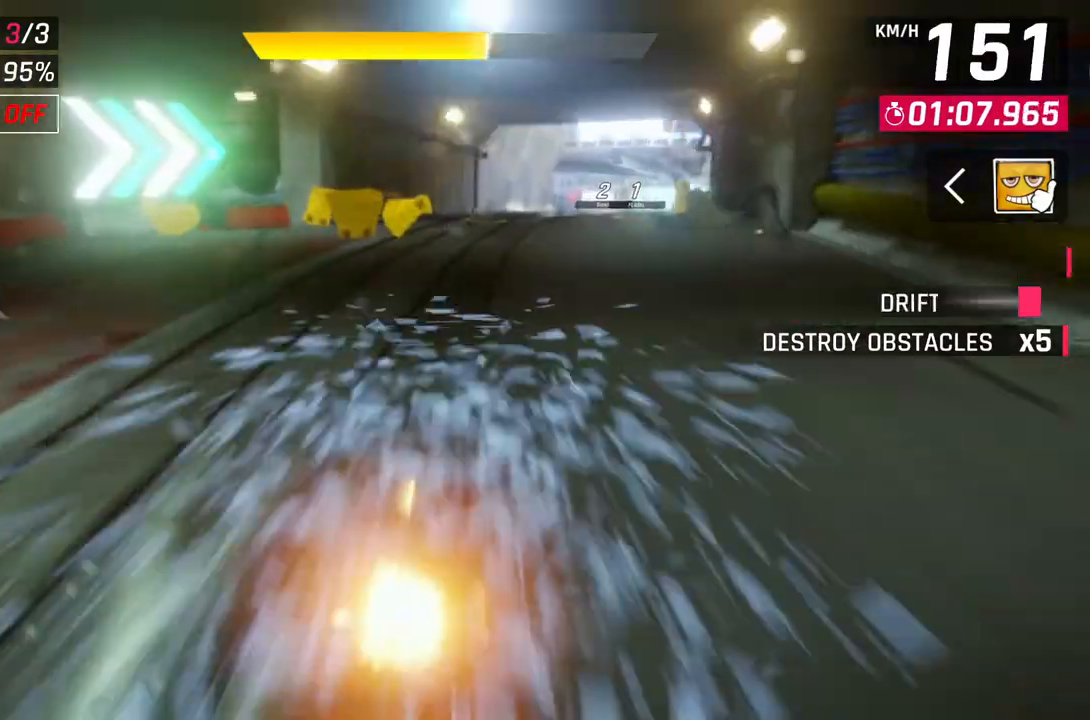
{"buttons": ["A", "R1"], "left_stick": "center", "right_stick": "center", "events": [[183, "L2", "up"], [217, "left_stick", "center"], [450, "R1", "down"], [467, "A", "down"]]}
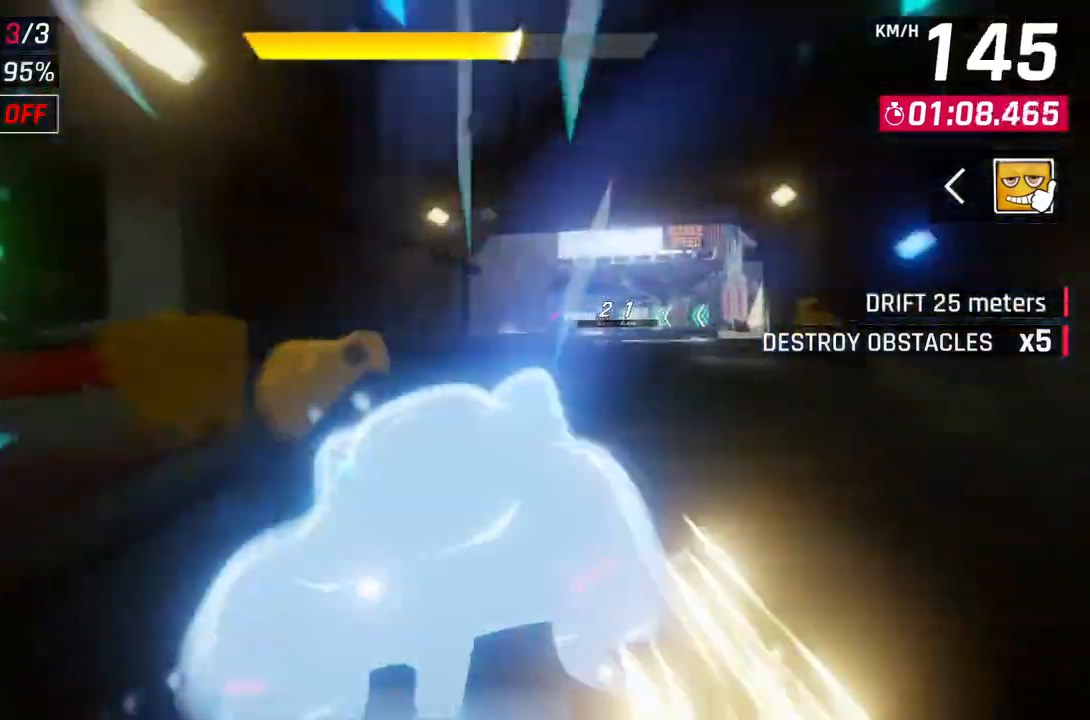
{"buttons": [], "left_stick": "center", "right_stick": "center", "events": [[17, "left_stick", "right"], [183, "R1", "up"], [217, "A", "up"], [333, "left_stick", "center"]]}
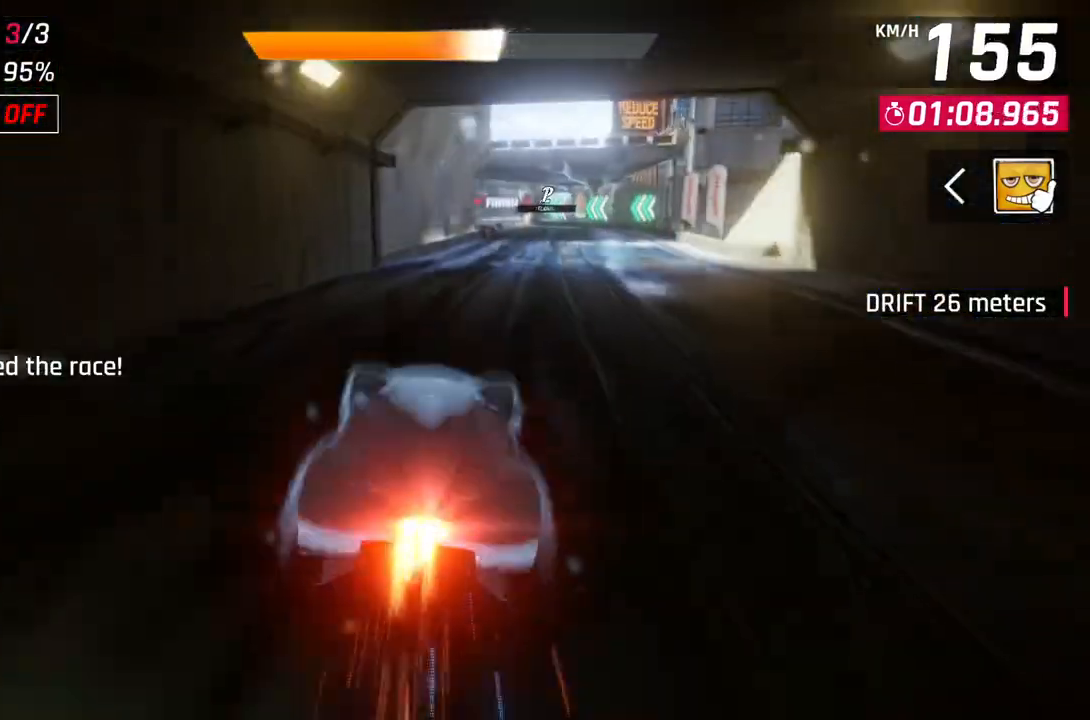
{"buttons": [], "left_stick": "center", "right_stick": "center", "events": [[200, "left_stick", "up-right"], [450, "left_stick", "center"]]}
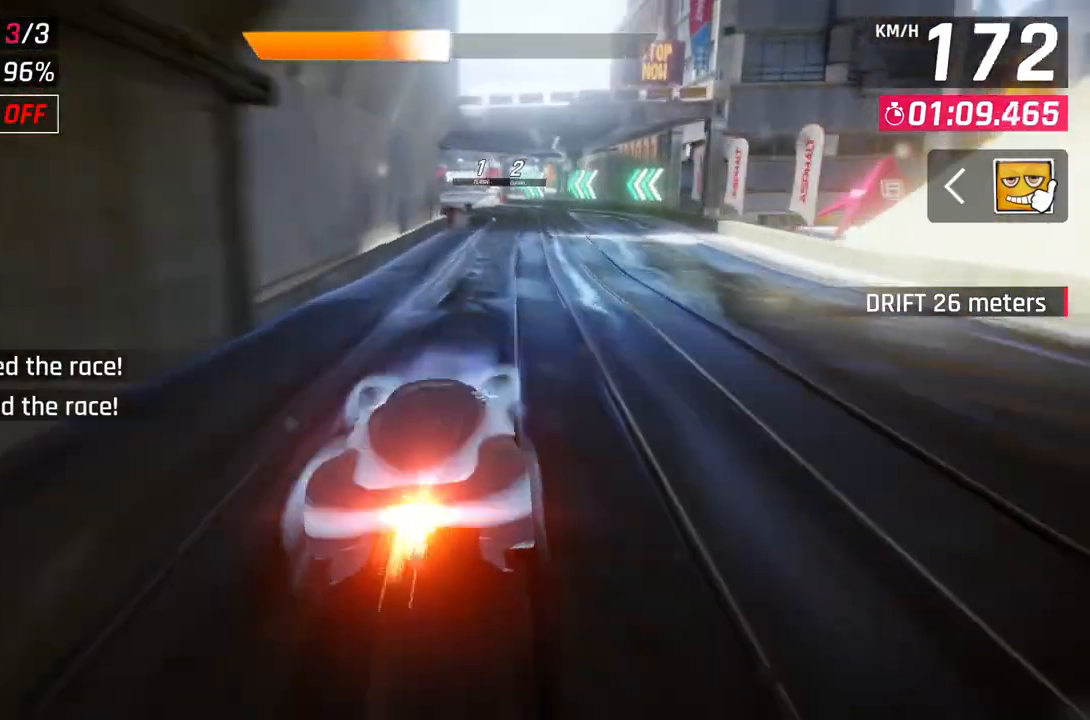
{"buttons": [], "left_stick": "center", "right_stick": "center", "events": []}
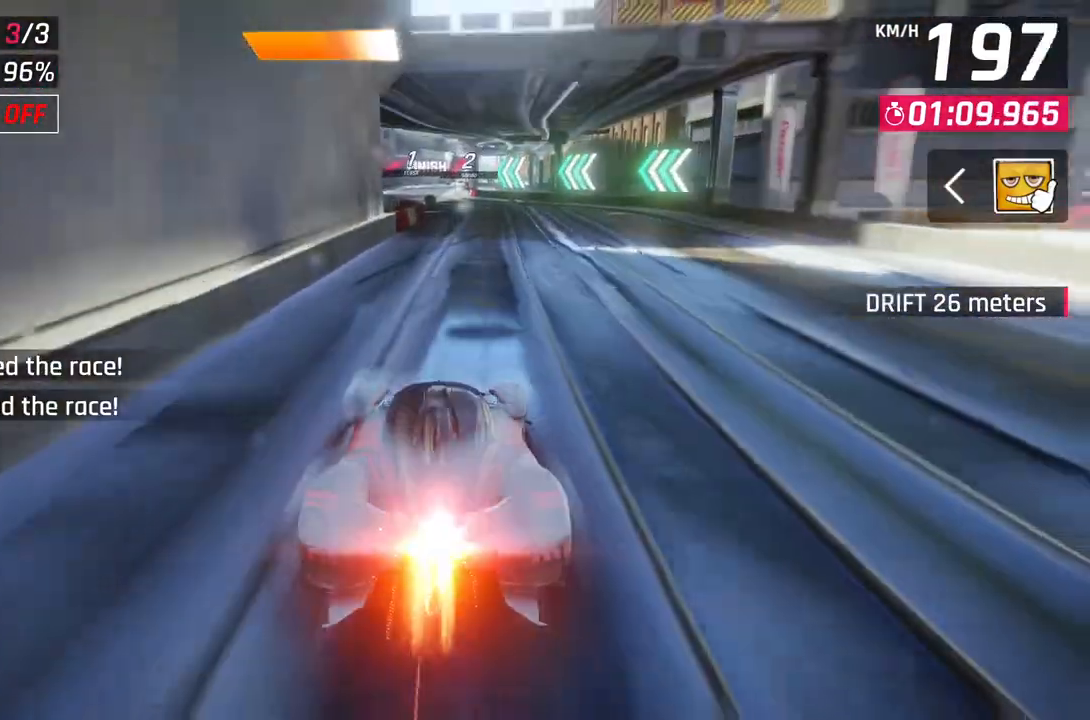
{"buttons": [], "left_stick": "center", "right_stick": "center", "events": [[83, "left_stick", "up-right"], [250, "left_stick", "center"]]}
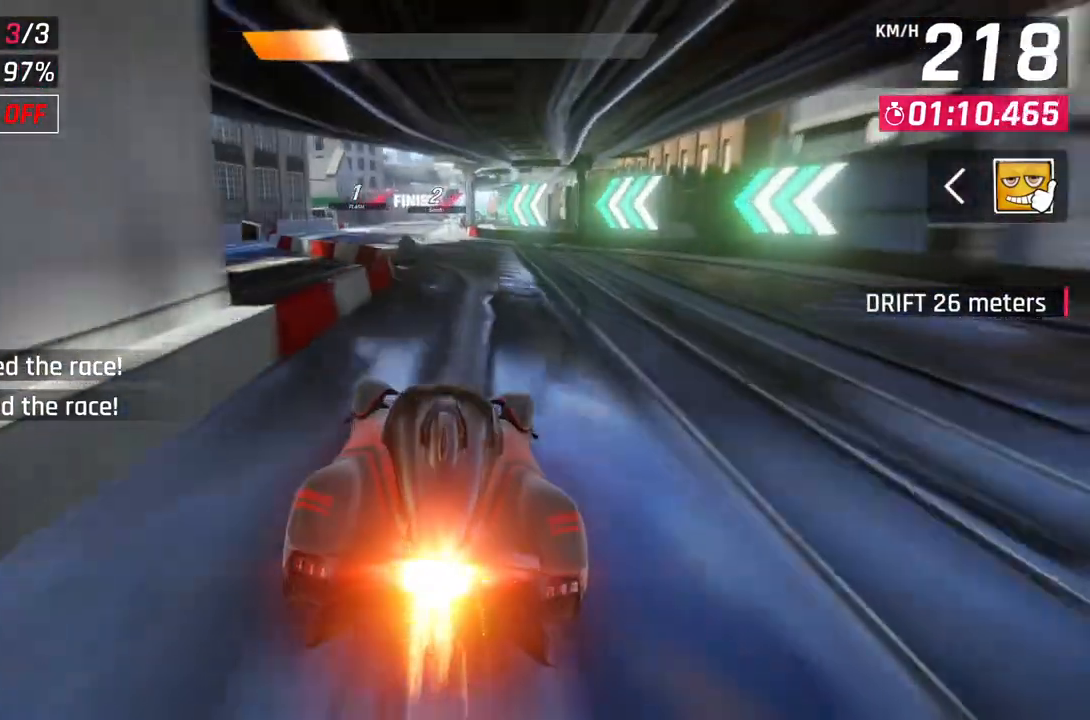
{"buttons": [], "left_stick": "center", "right_stick": "center", "events": []}
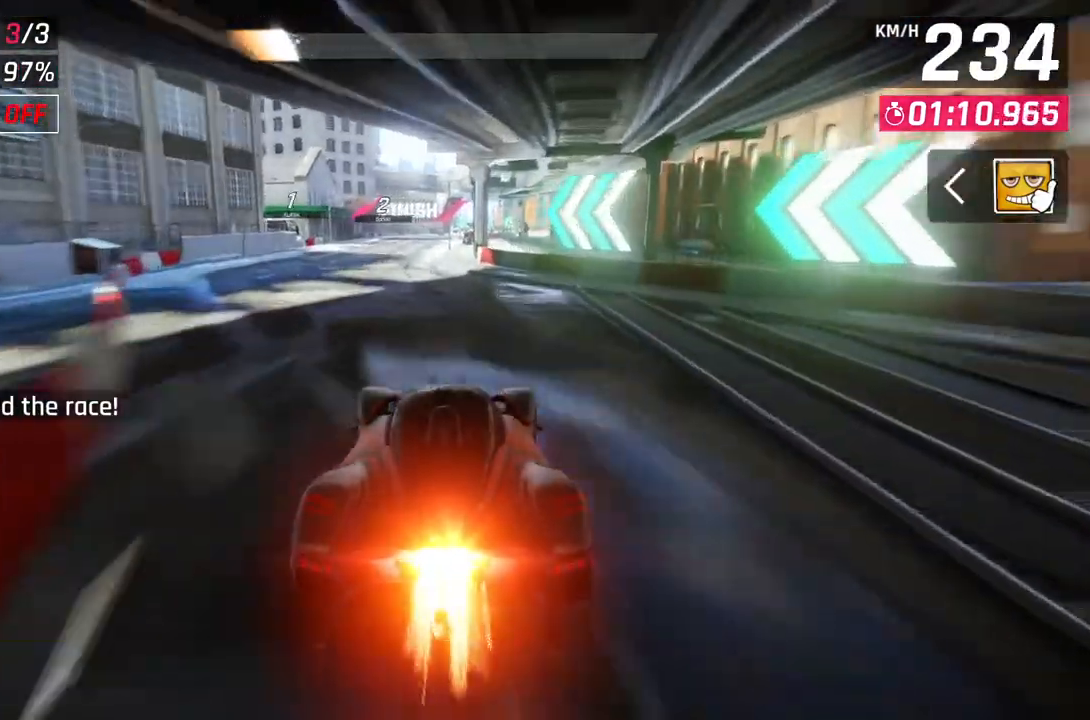
{"buttons": [], "left_stick": "center", "right_stick": "center", "events": [[83, "left_stick", "up-left"], [167, "left_stick", "center"]]}
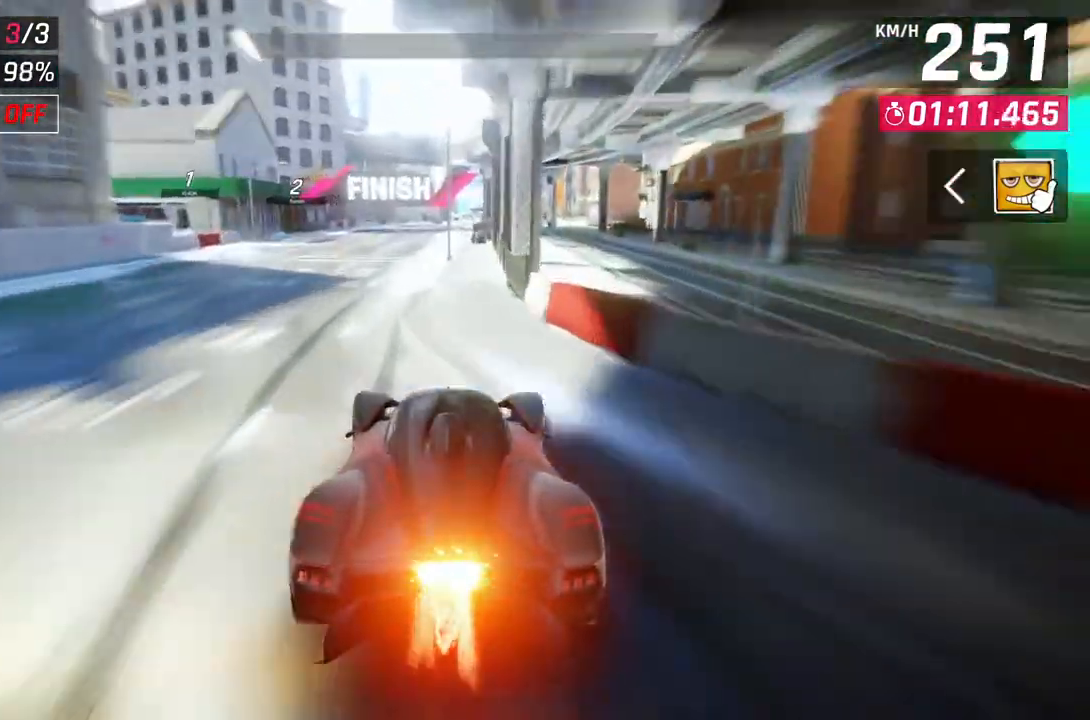
{"buttons": [], "left_stick": "center", "right_stick": "center", "events": []}
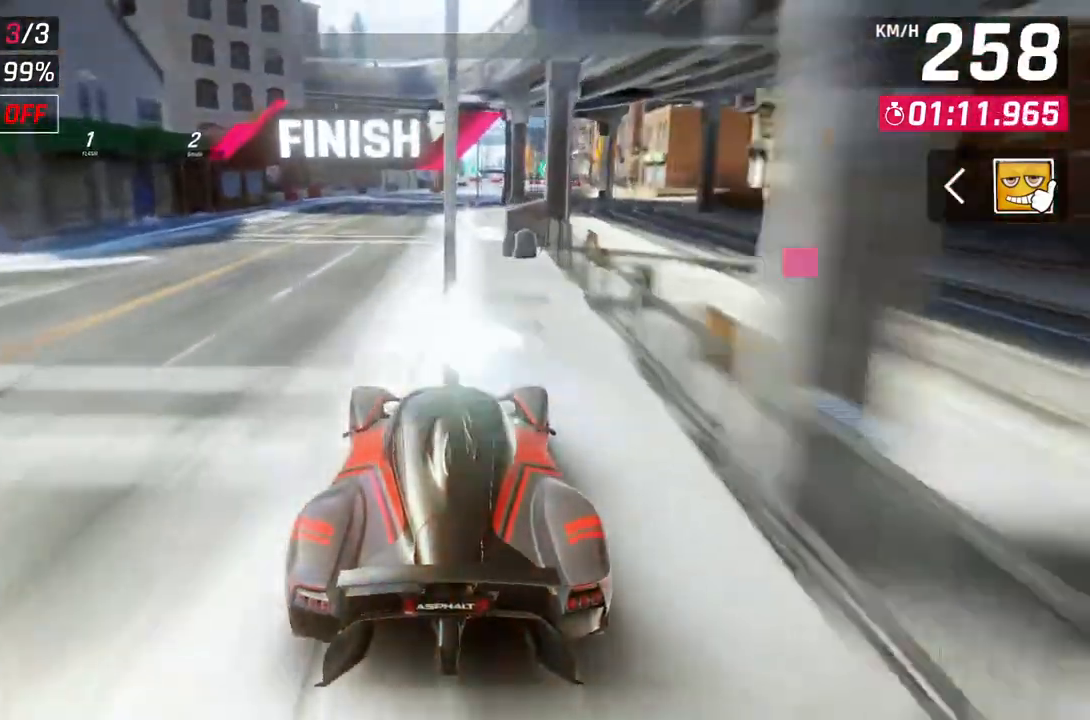
{"buttons": [], "left_stick": "up-right", "right_stick": "center", "events": [[500, "left_stick", "up-right"]]}
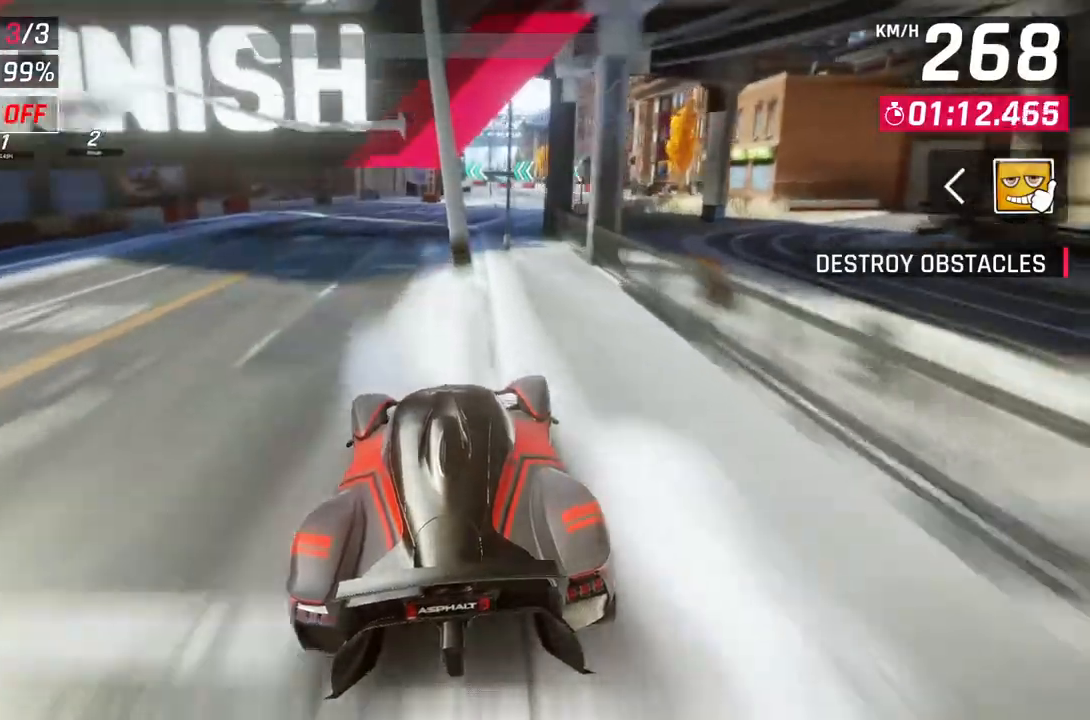
{"buttons": [], "left_stick": "center", "right_stick": "center", "events": [[233, "left_stick", "center"]]}